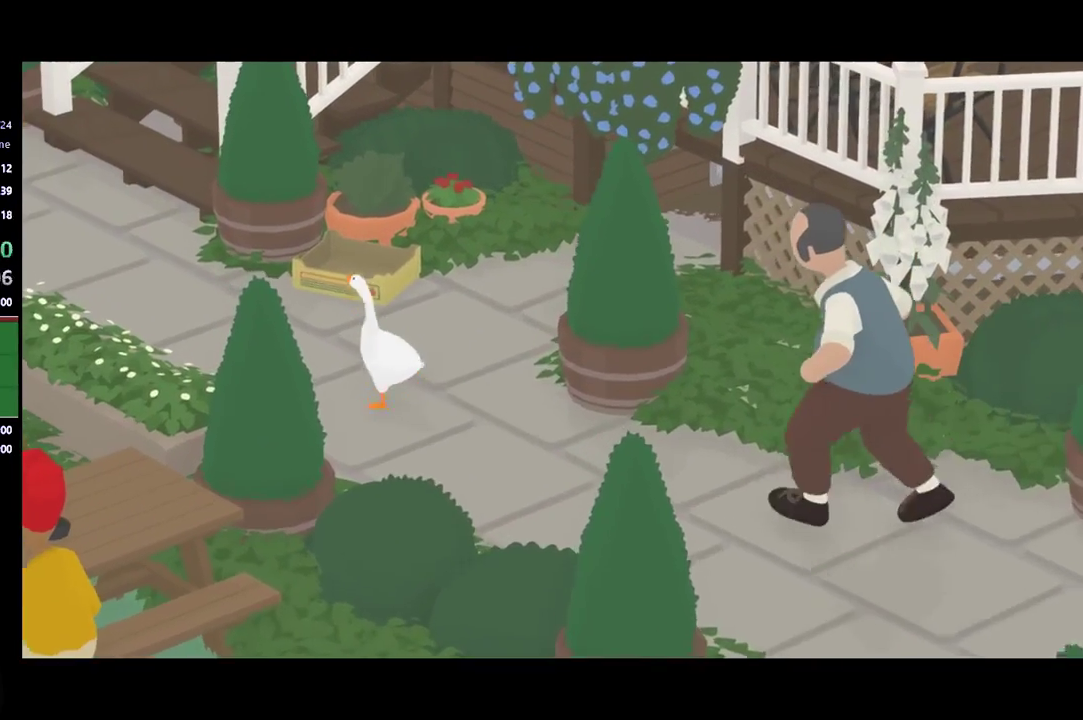
Gameplay with a controller (Xbox layout); each line is a JSON object with the inputs held at the frame after it. "events" lists button and stick changes between this image and that frame as [ms after this image, input, new state], when the widget could be followed in between. Not read: R3 right_stick.
{"buttons": ["A"], "left_stick": "up-left", "events": [[300, "A", "down"]]}
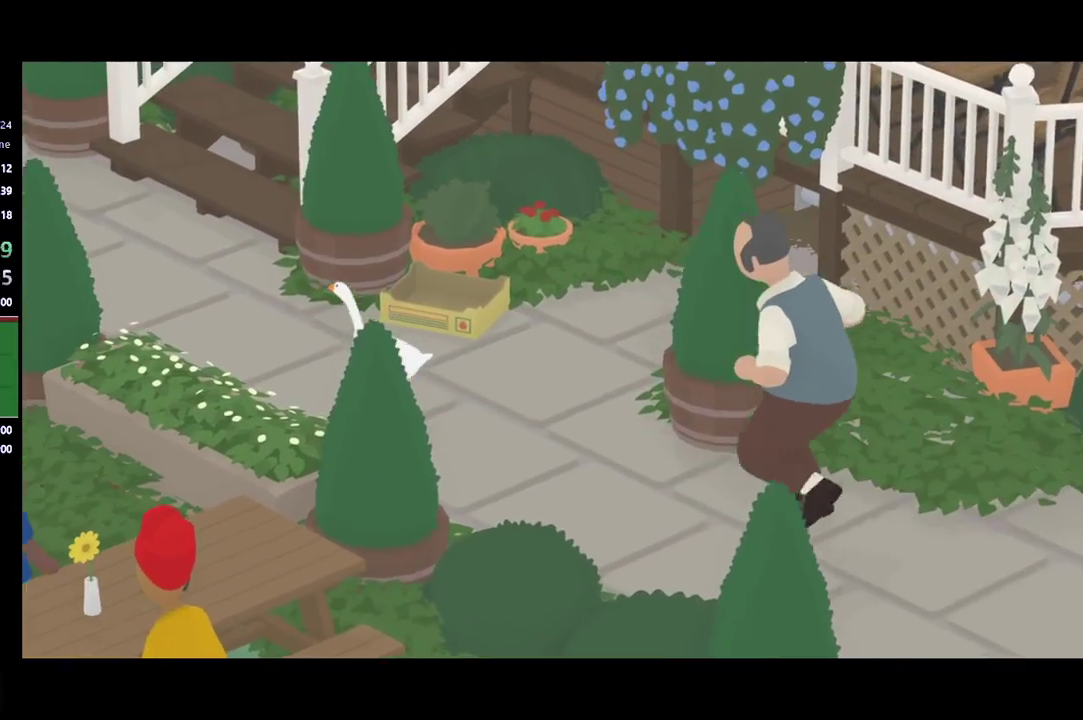
{"buttons": ["A"], "left_stick": "up-left", "events": []}
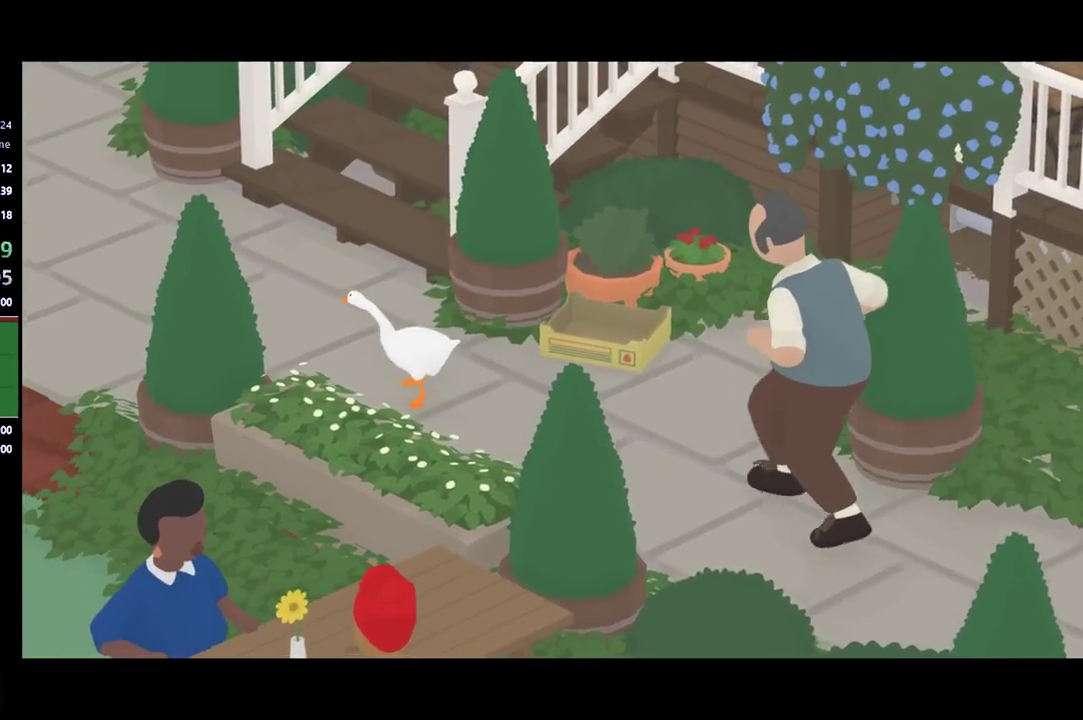
{"buttons": ["A"], "left_stick": "up-left", "events": []}
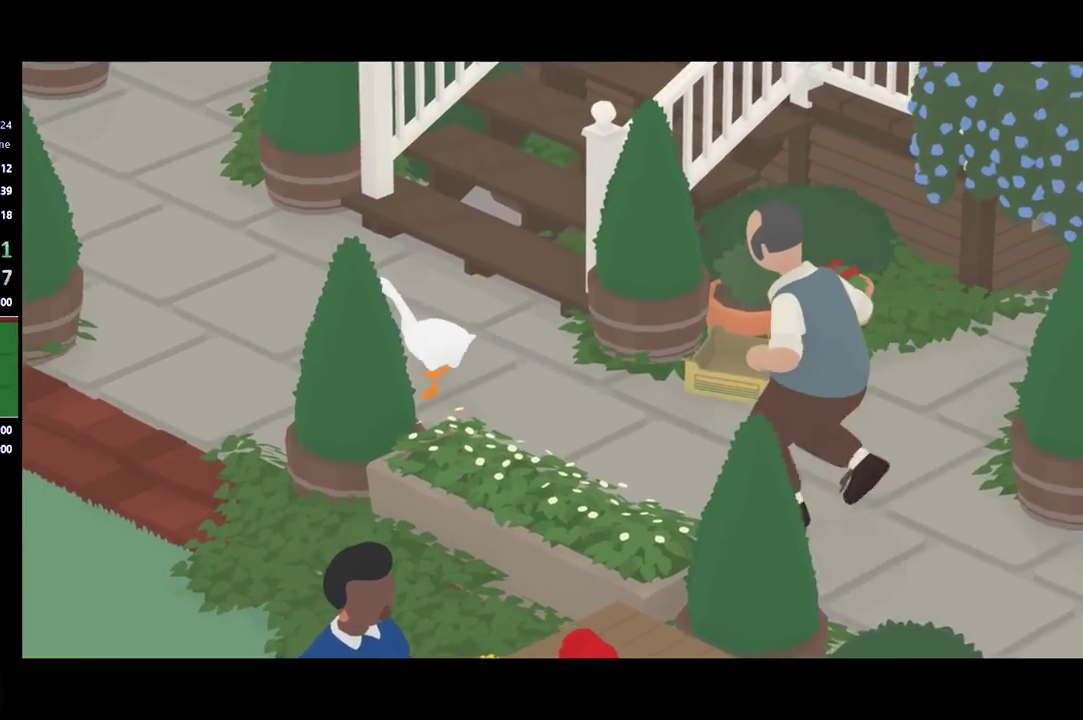
{"buttons": ["A"], "left_stick": "up-left", "events": []}
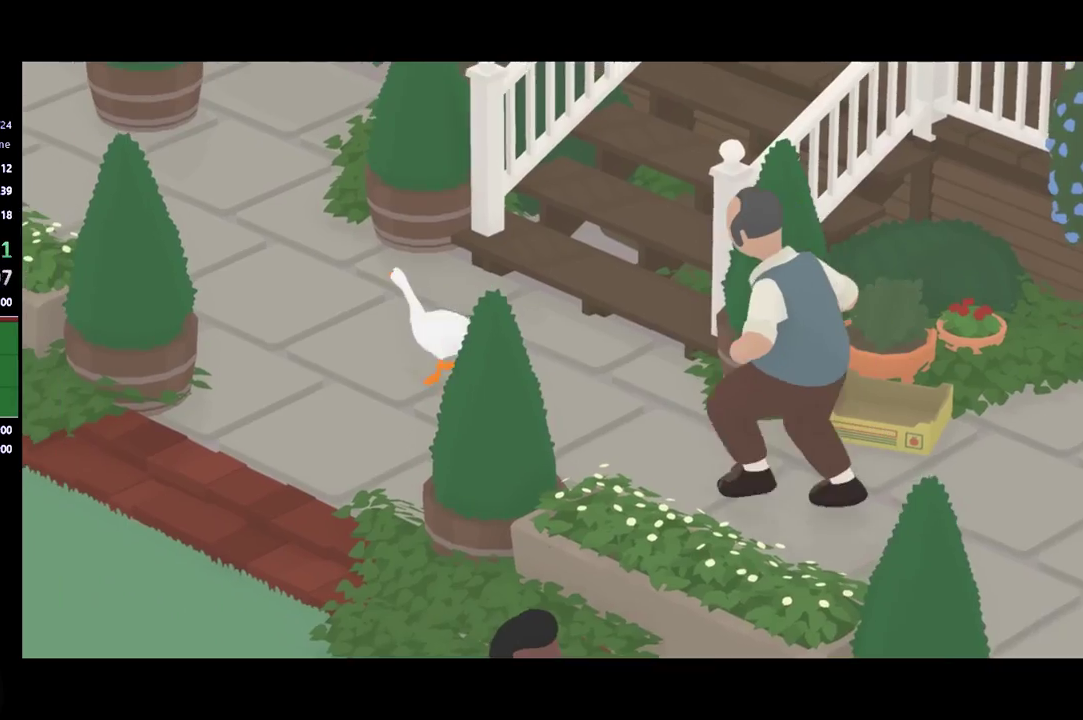
{"buttons": ["A"], "left_stick": "up-left", "events": []}
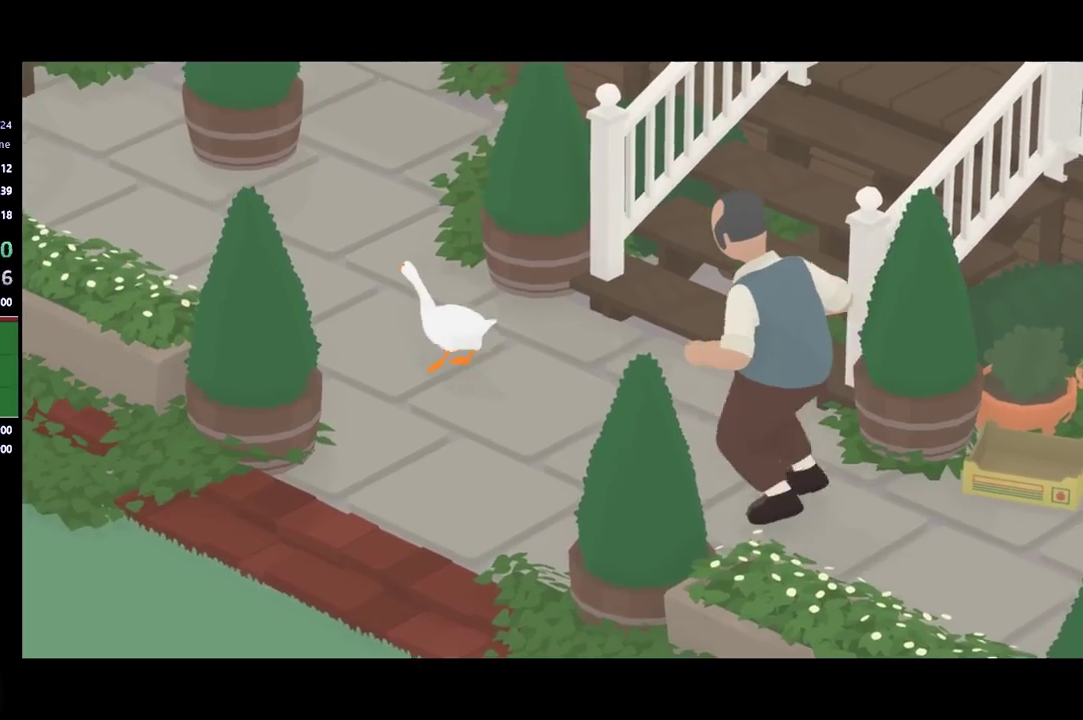
{"buttons": ["A"], "left_stick": "up", "events": [[500, "left_stick", "up"]]}
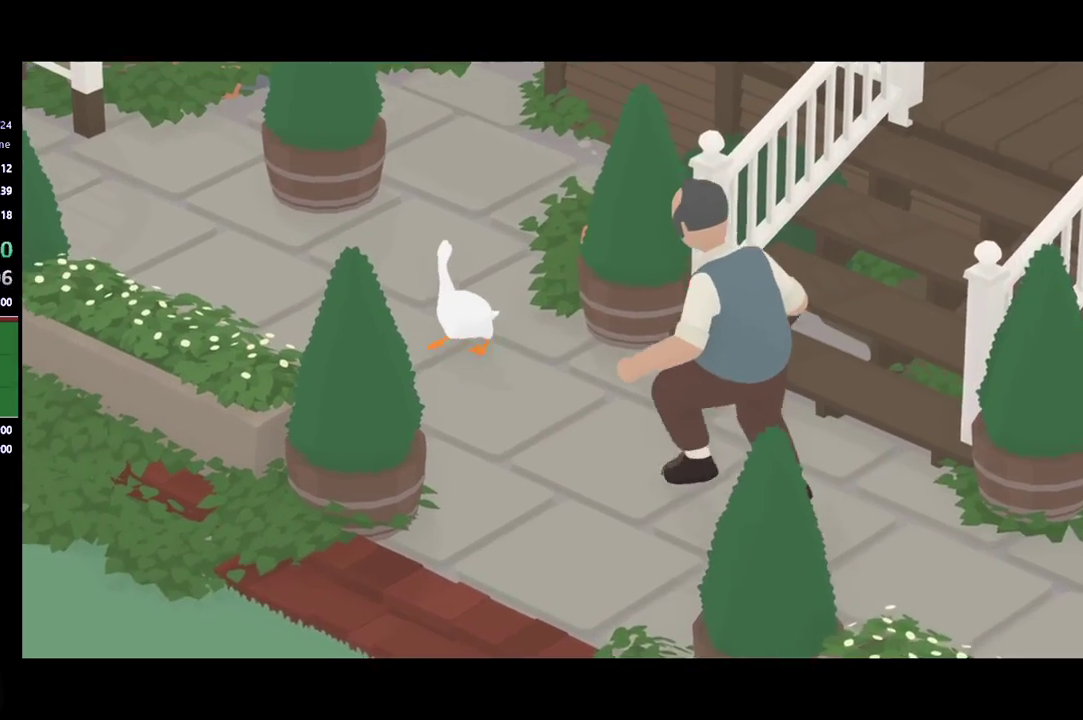
{"buttons": ["A"], "left_stick": "up", "events": []}
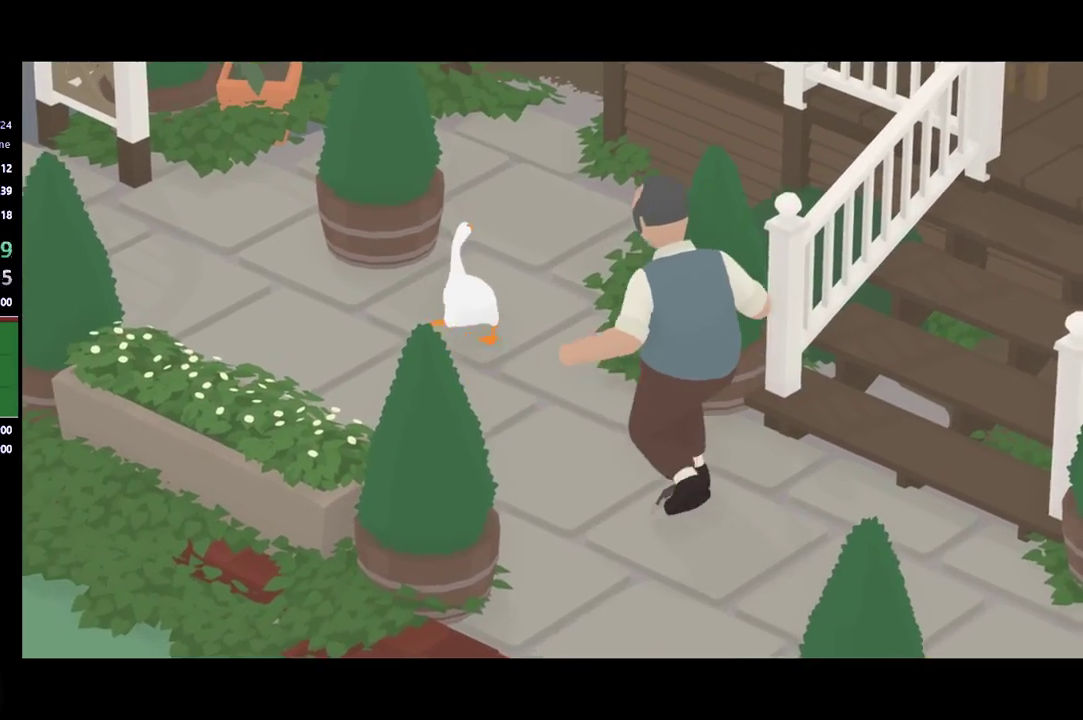
{"buttons": ["A"], "left_stick": "up-right", "events": [[333, "left_stick", "up-right"]]}
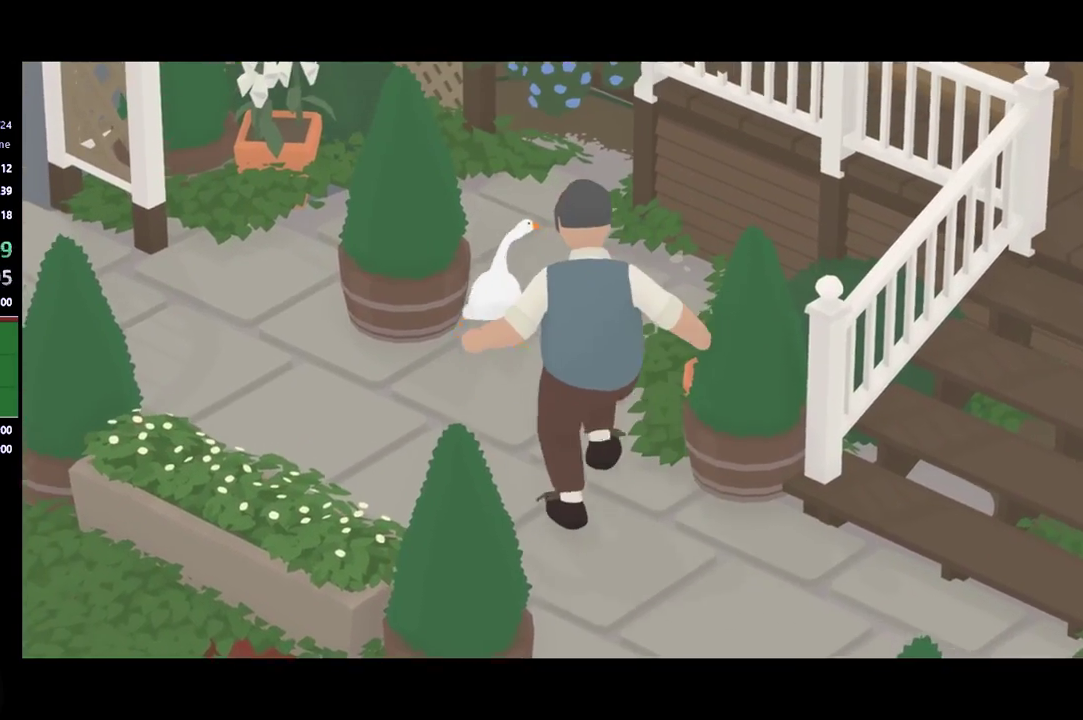
{"buttons": ["A"], "left_stick": "up", "events": [[133, "left_stick", "up"], [167, "A", "up"], [500, "A", "down"]]}
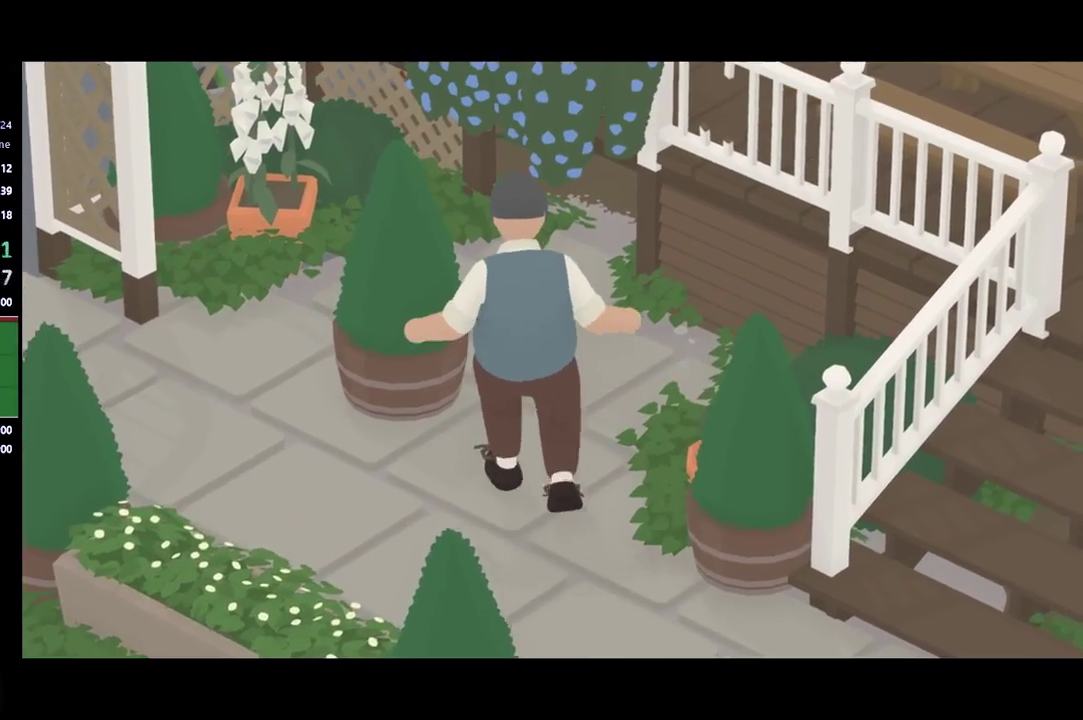
{"buttons": [], "left_stick": "up", "events": [[367, "A", "up"]]}
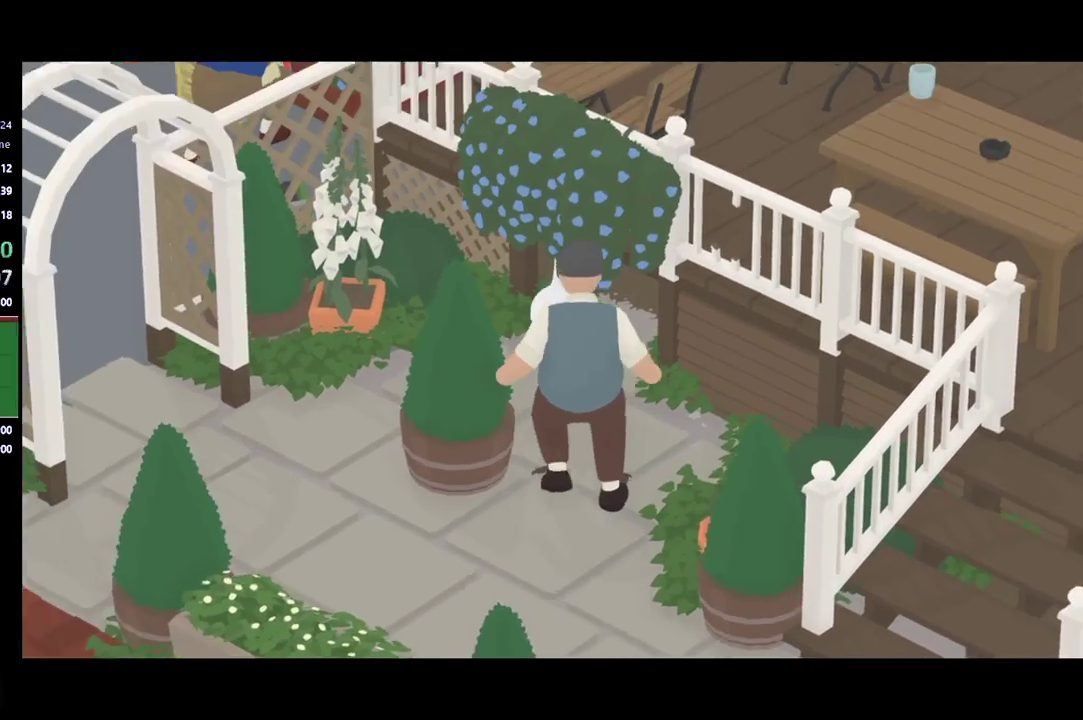
{"buttons": ["A"], "left_stick": "up", "events": [[267, "A", "down"]]}
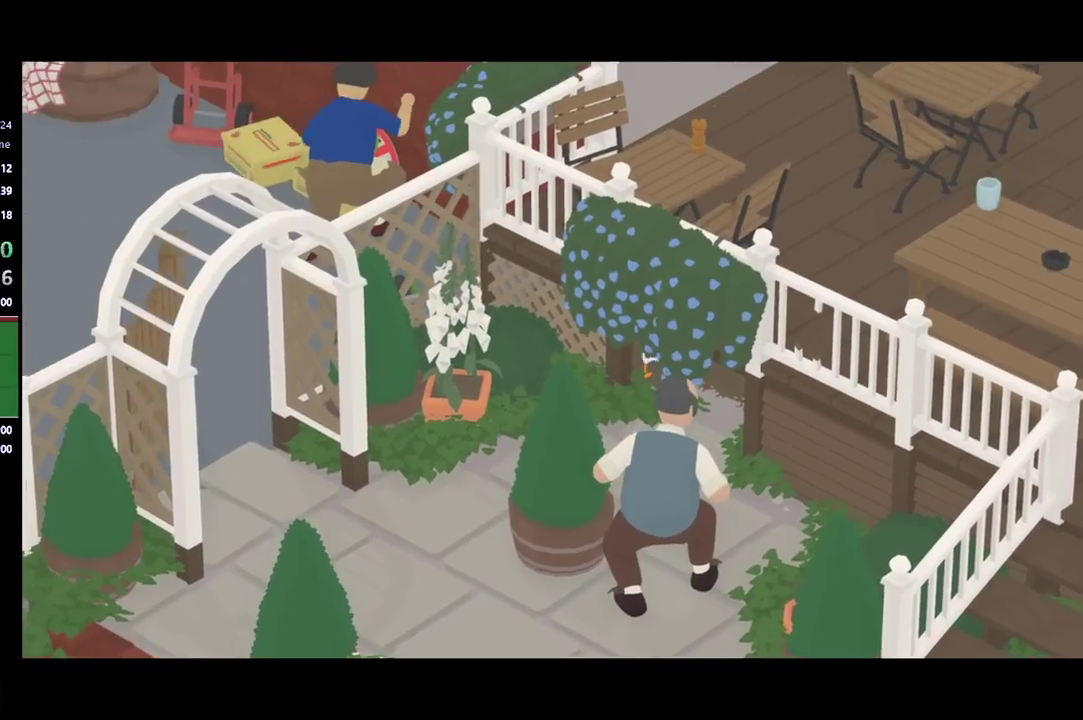
{"buttons": [], "left_stick": "left", "events": [[67, "left_stick", "up-left"], [133, "A", "up"], [333, "left_stick", "left"]]}
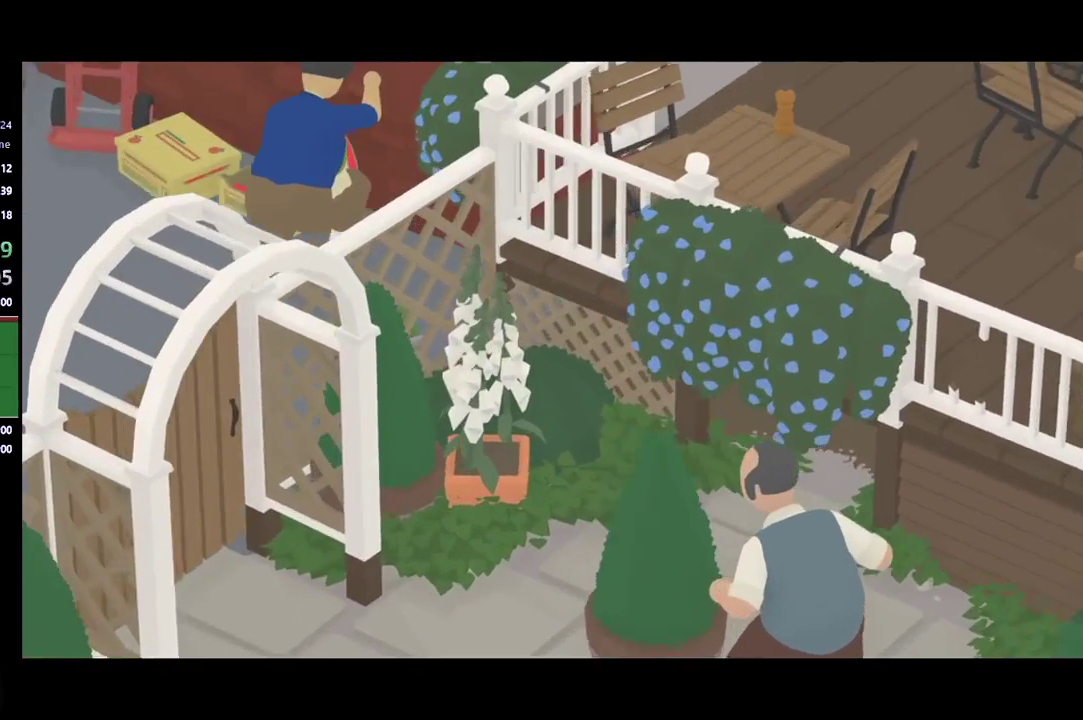
{"buttons": [], "left_stick": "left", "events": [[167, "A", "down"], [433, "A", "up"]]}
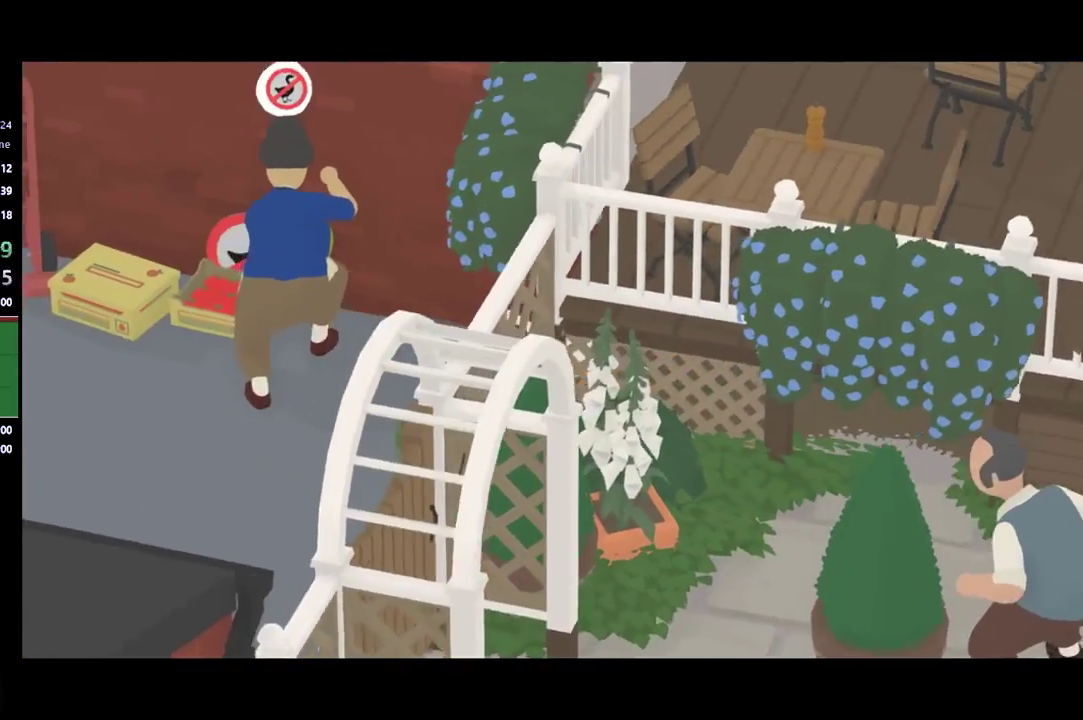
{"buttons": [], "left_stick": "down", "events": [[167, "left_stick", "down-left"], [333, "left_stick", "down"]]}
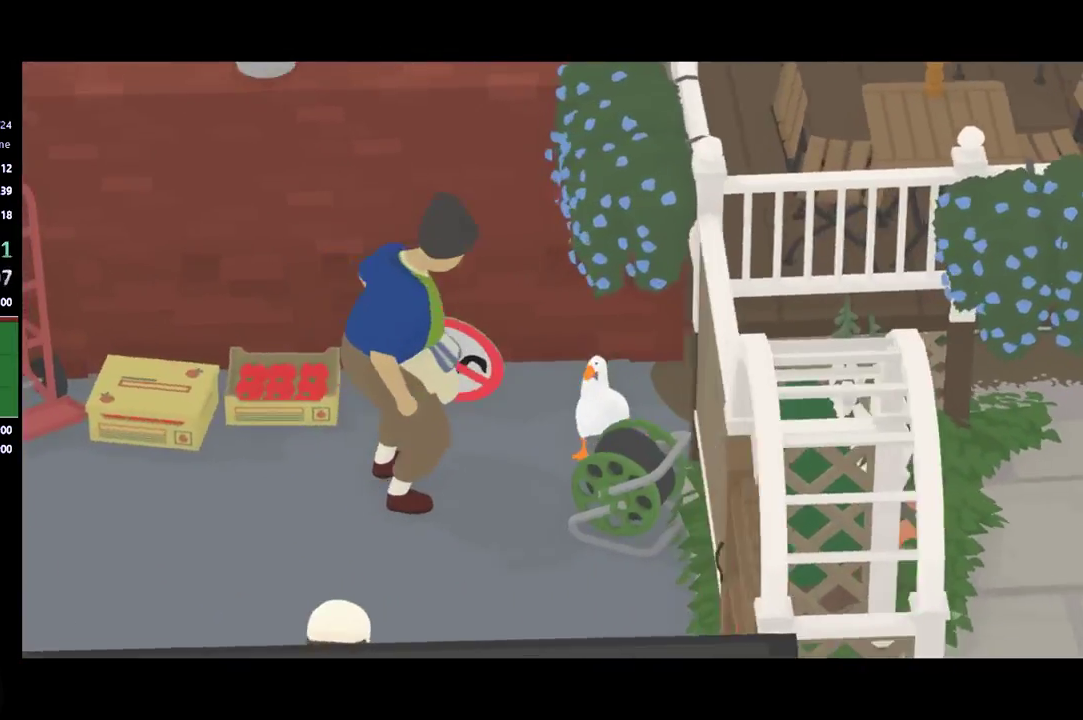
{"buttons": [], "left_stick": "left", "events": [[300, "X", "down"], [367, "X", "up"], [367, "left_stick", "down-left"], [433, "left_stick", "left"]]}
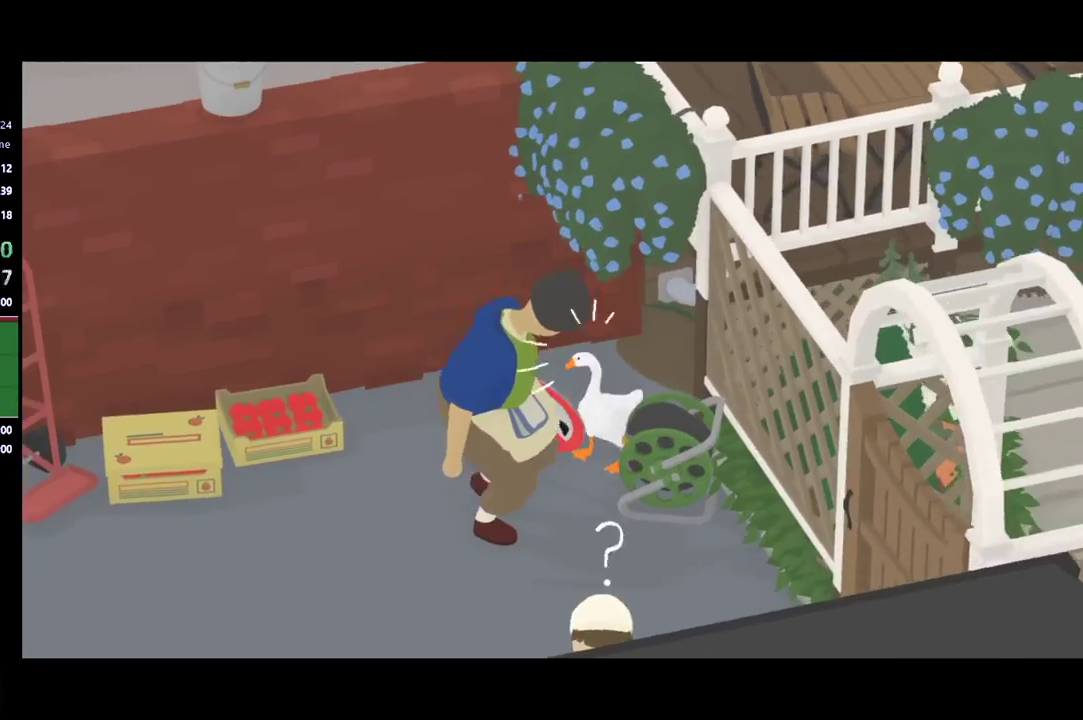
{"buttons": ["A"], "left_stick": "left", "events": [[100, "A", "down"]]}
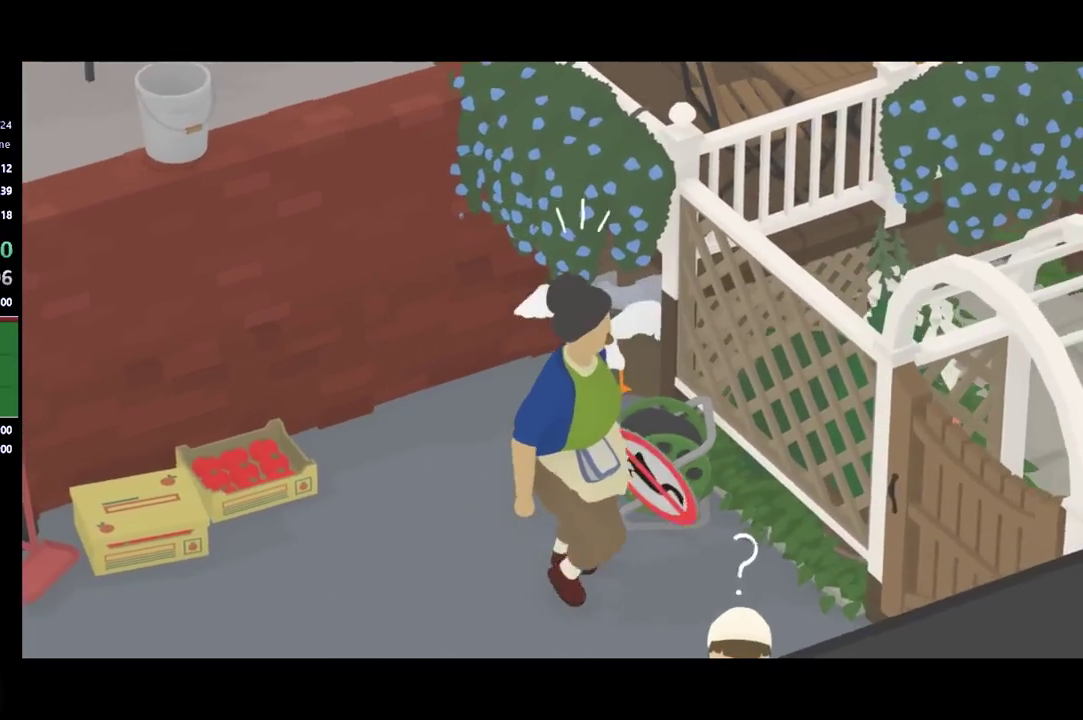
{"buttons": [], "left_stick": "down-left", "events": [[33, "A", "up"], [100, "left_stick", "down-left"]]}
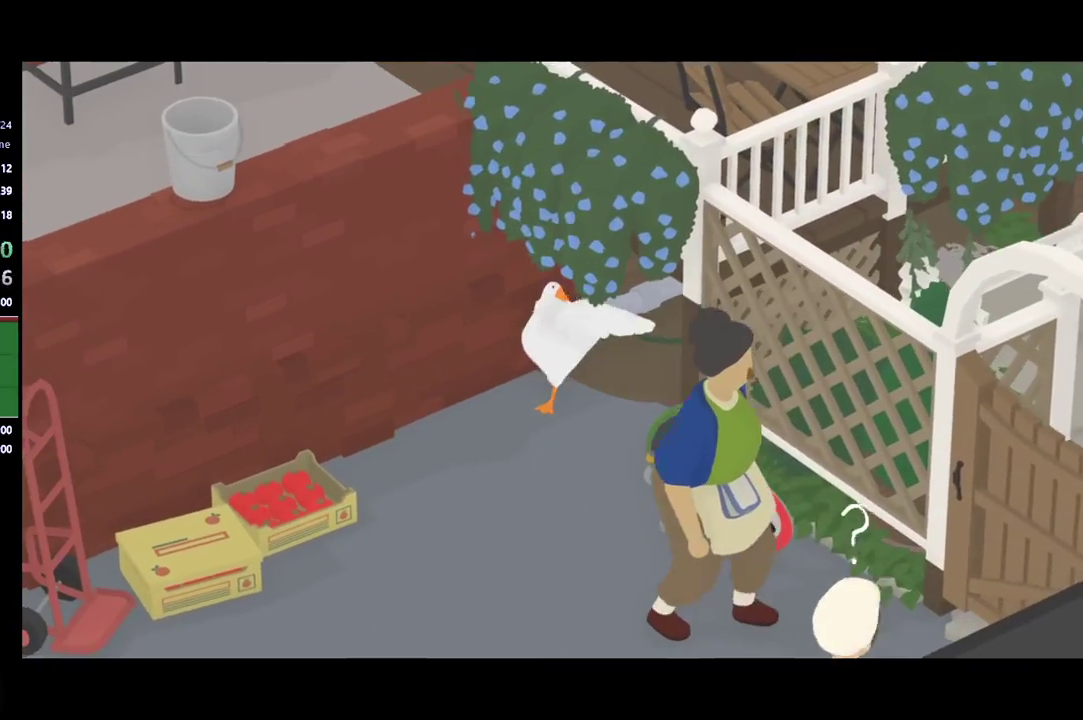
{"buttons": [], "left_stick": "down-left", "events": [[67, "A", "down"], [500, "A", "up"]]}
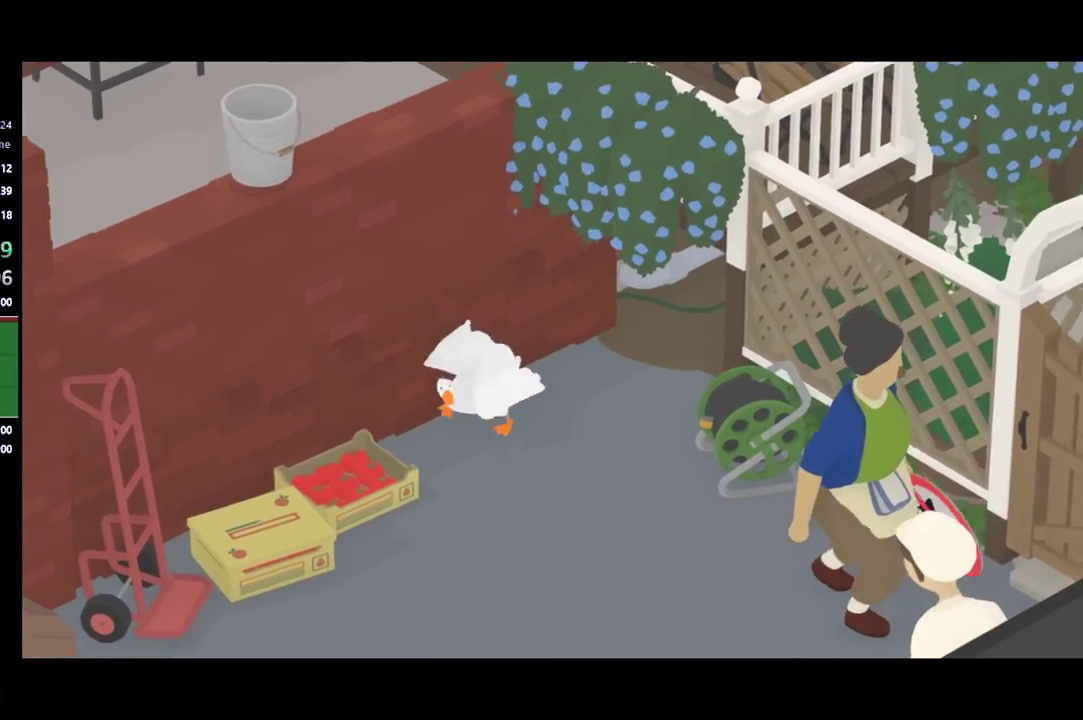
{"buttons": [], "left_stick": "down-right", "events": [[33, "L2", "down"], [167, "B", "down"], [300, "left_stick", "center"], [333, "B", "up"], [333, "L2", "up"], [433, "left_stick", "down-right"]]}
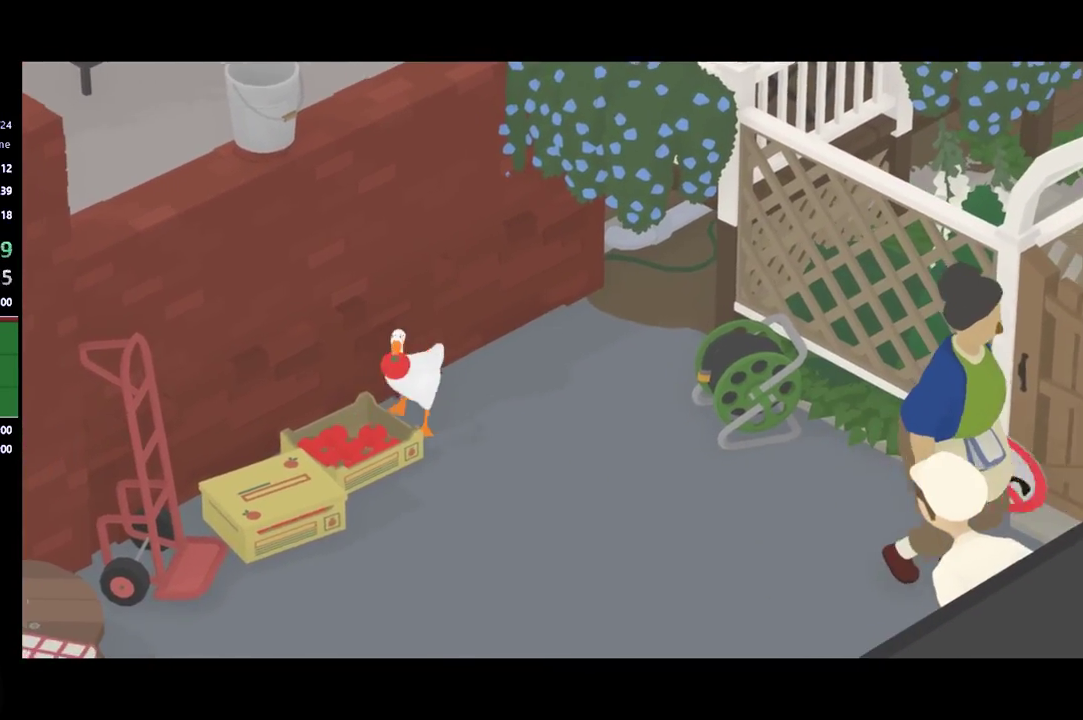
{"buttons": [], "left_stick": "center", "events": [[133, "left_stick", "down"], [367, "B", "down"], [433, "left_stick", "center"], [500, "B", "up"]]}
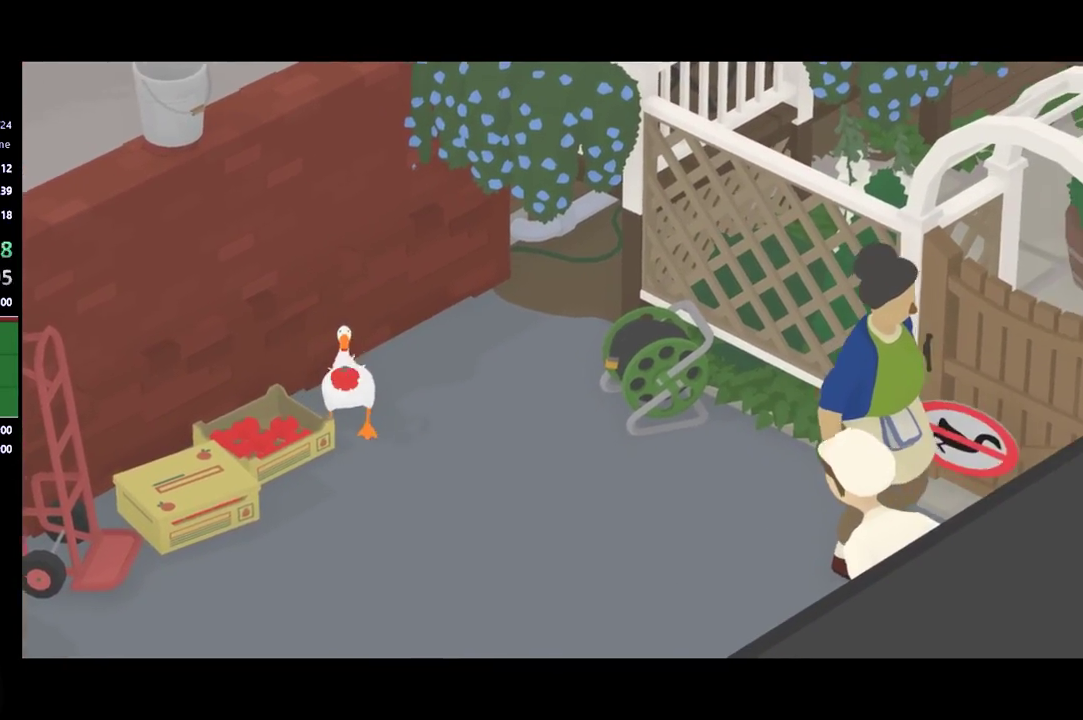
{"buttons": ["A"], "left_stick": "up", "events": [[67, "left_stick", "up"], [333, "A", "down"]]}
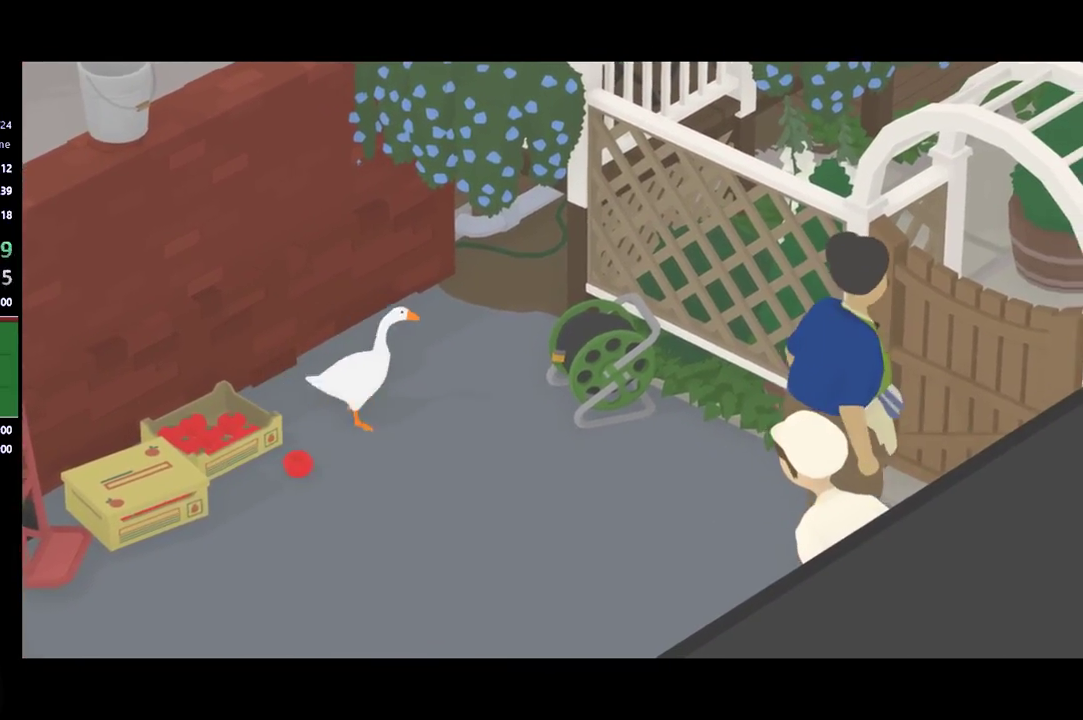
{"buttons": ["A", "R1"], "left_stick": "up", "events": [[200, "R1", "down"]]}
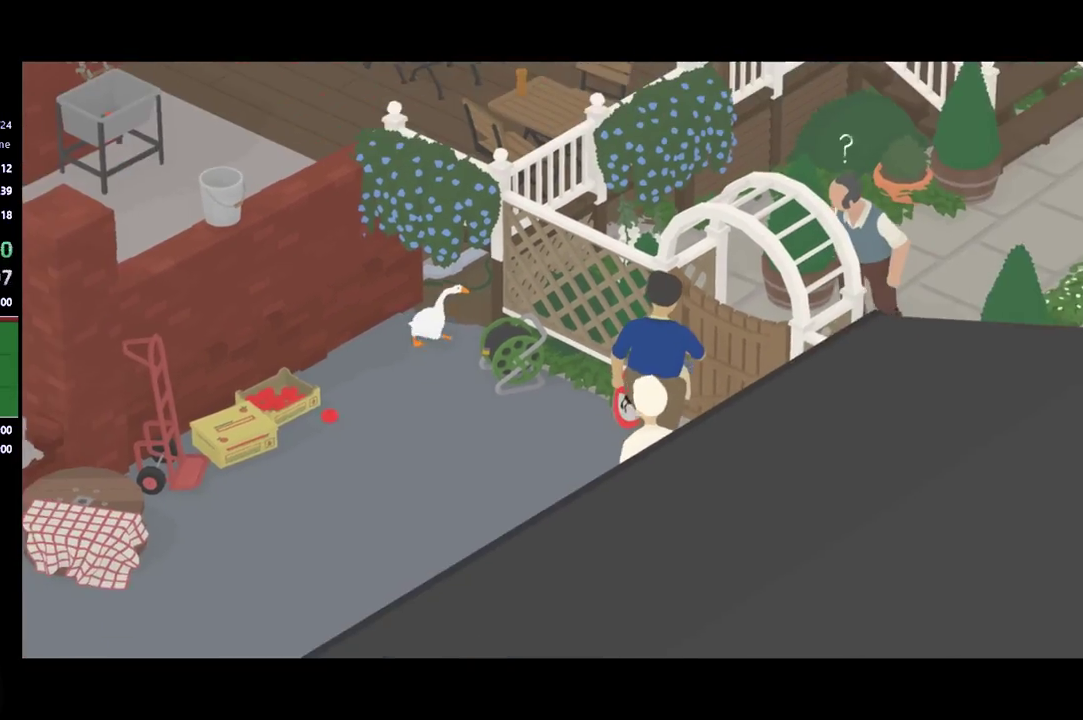
{"buttons": [], "left_stick": "up-right", "events": [[267, "R1", "up"], [300, "A", "up"], [367, "left_stick", "up-right"]]}
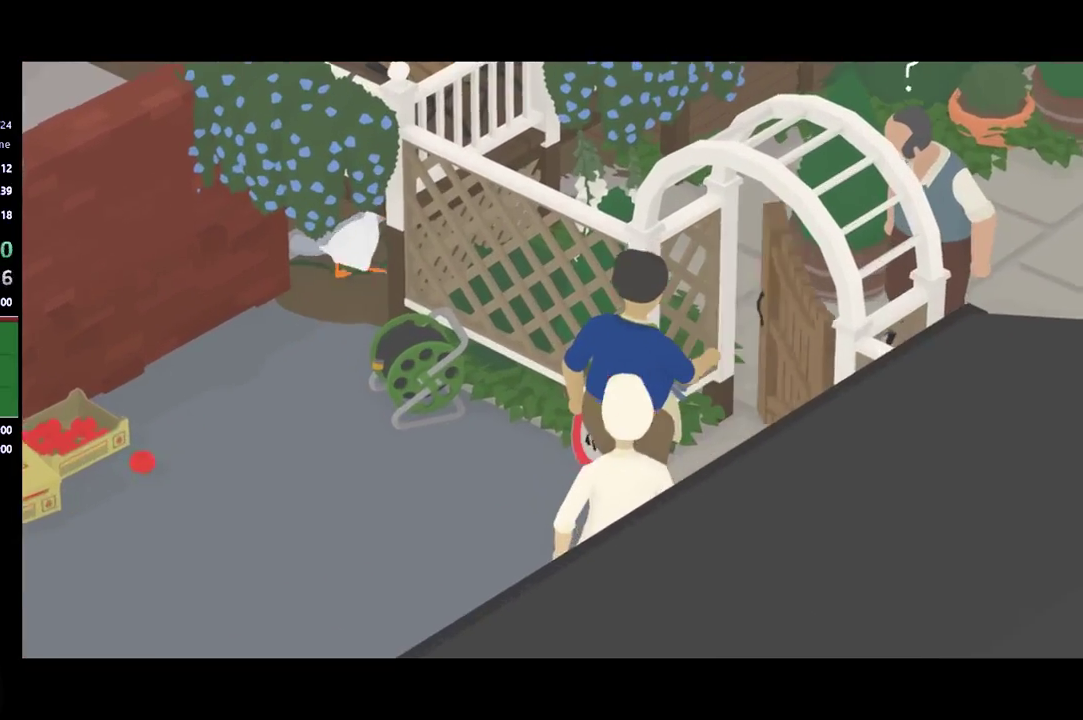
{"buttons": [], "left_stick": "center", "events": [[200, "left_stick", "center"]]}
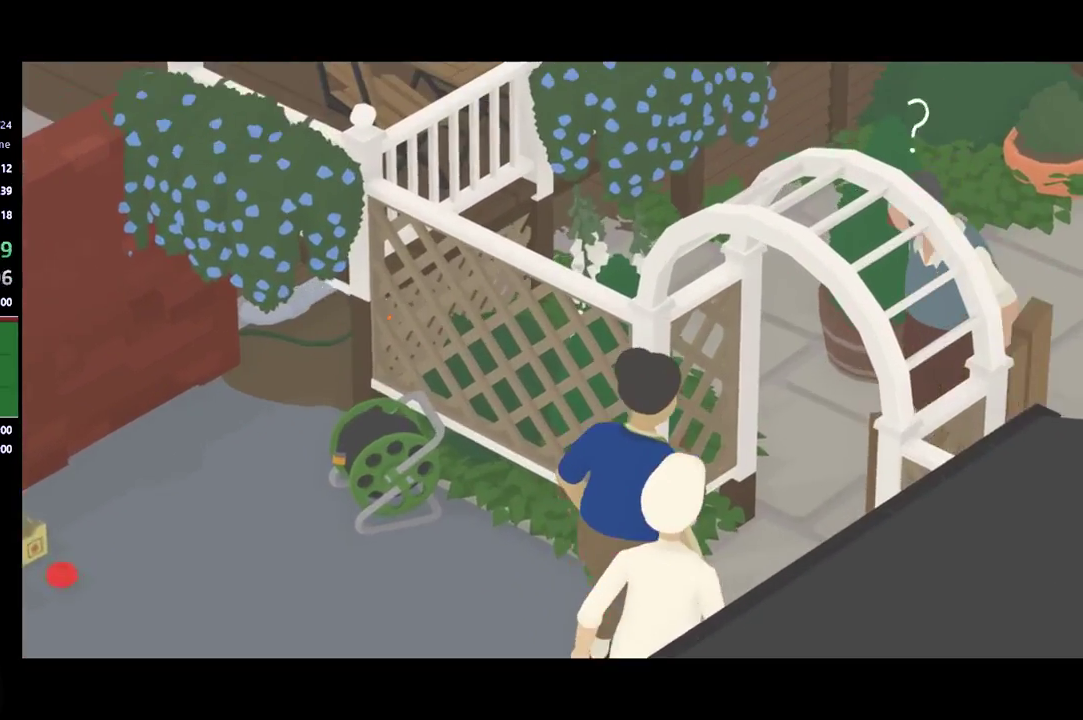
{"buttons": ["R1"], "left_stick": "center", "events": [[67, "R1", "down"]]}
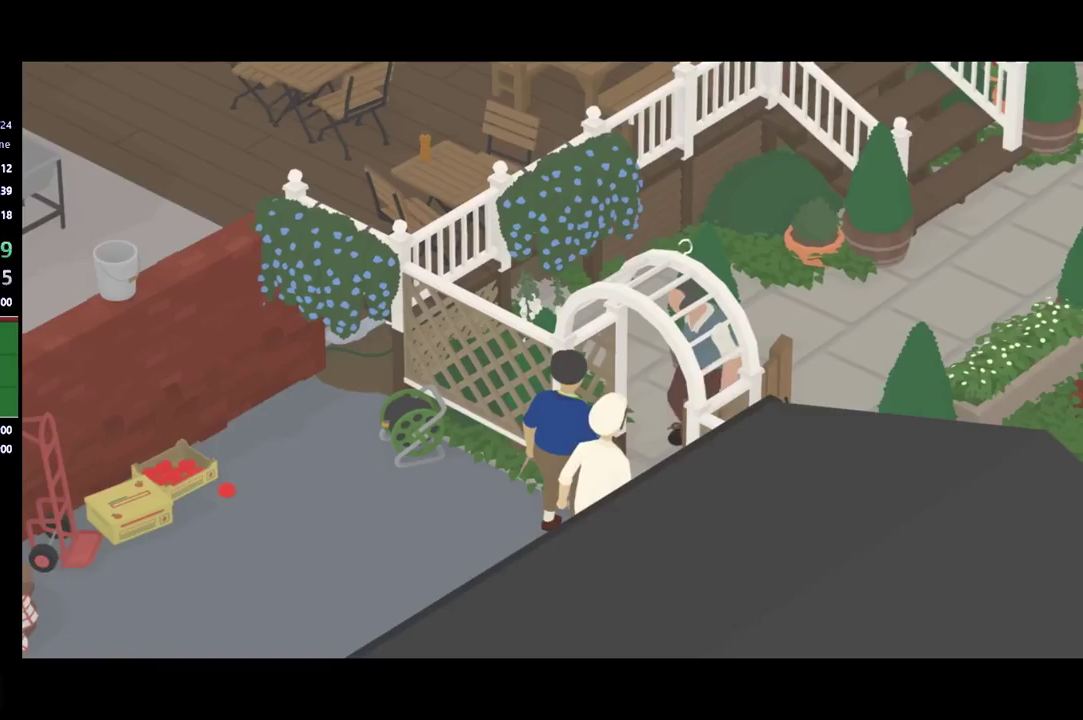
{"buttons": ["R1"], "left_stick": "center", "events": [[167, "left_stick", "down"], [300, "left_stick", "center"]]}